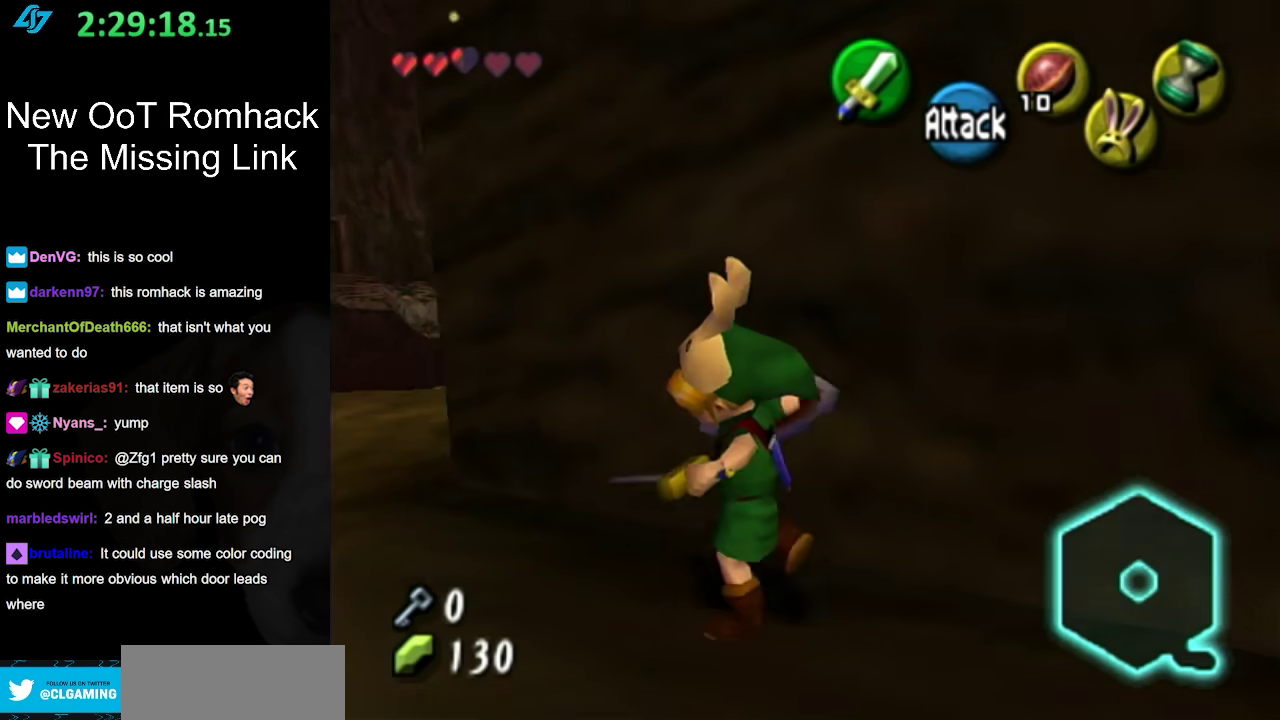
Gameplay with a controller (Nintendo layout); each line is a JSON object with the inputs held at the frame after it. "events" lists button and stick changes between this image and that frame as [ms after this image, input, new state], when the widget could be followed in between. Not read: L3 R3.
{"buttons": [], "left_stick": "up-right", "right_stick": "center", "events": [[83, "left_stick", "up-left"], [117, "L1", "down"], [133, "A", "up"], [133, "left_stick", "up"], [333, "L1", "up"], [333, "left_stick", "up-right"]]}
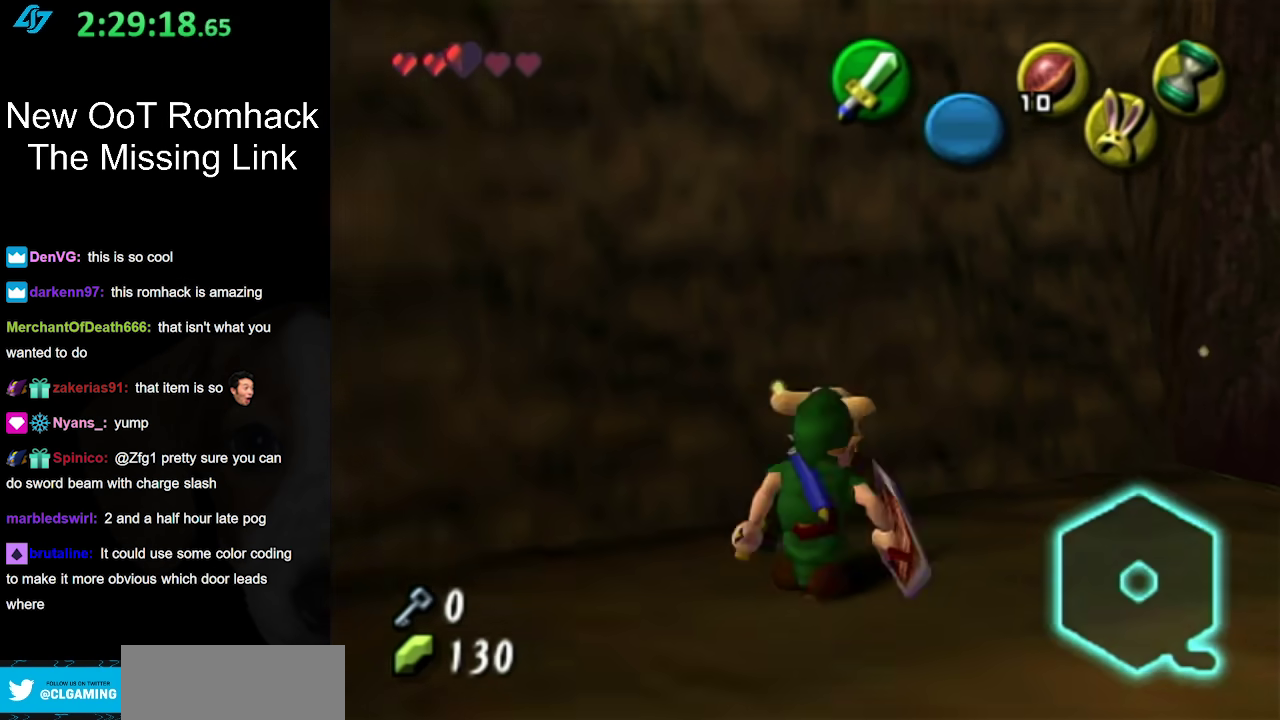
{"buttons": ["L1"], "left_stick": "center", "right_stick": "center", "events": [[117, "left_stick", "center"], [300, "left_stick", "right"], [367, "L1", "down"], [417, "left_stick", "center"]]}
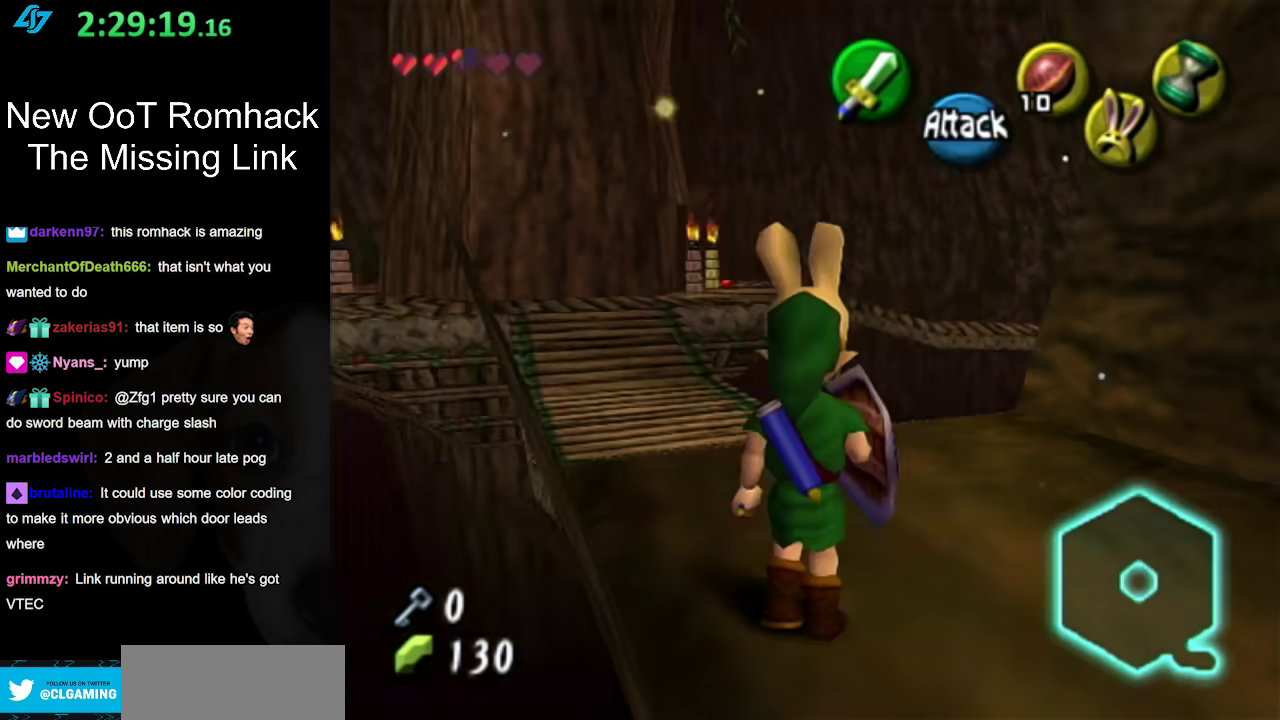
{"buttons": [], "left_stick": "up-left", "right_stick": "center", "events": [[83, "L1", "up"], [300, "left_stick", "up"], [483, "left_stick", "up-left"]]}
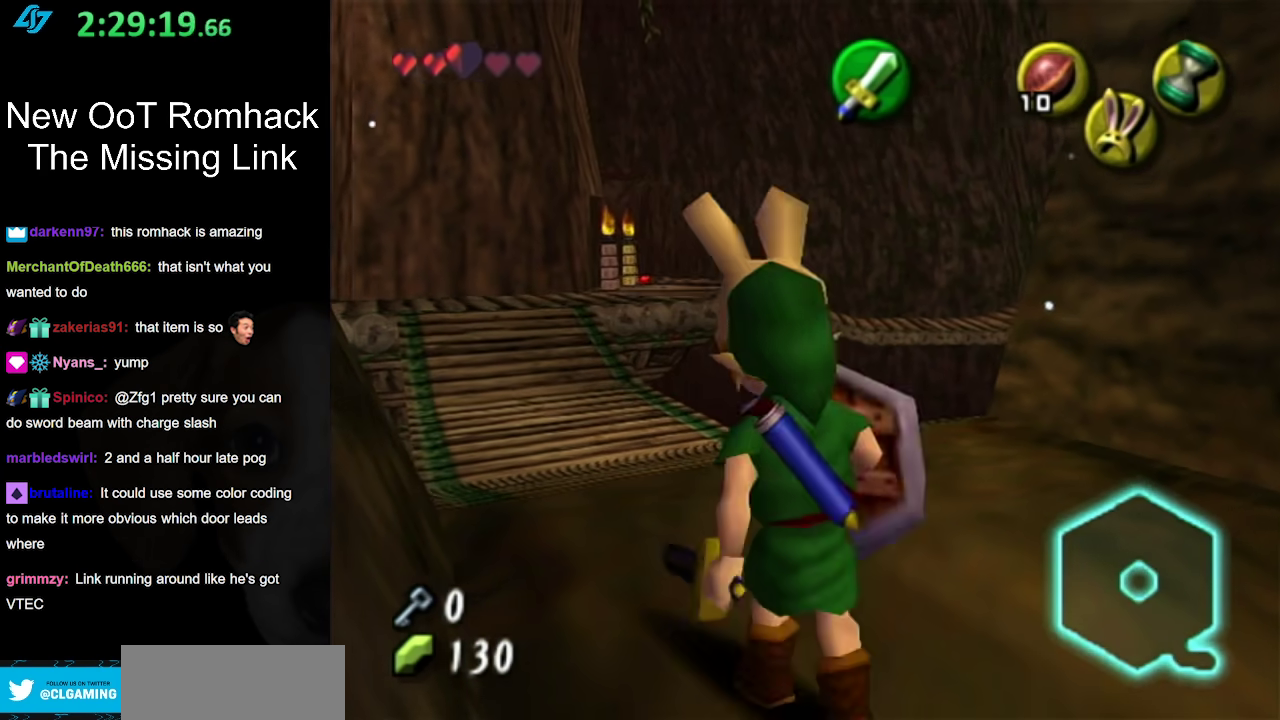
{"buttons": [], "left_stick": "up", "right_stick": "center", "events": [[167, "A", "down"], [300, "A", "up"], [367, "A", "down"], [450, "left_stick", "up"], [483, "A", "up"]]}
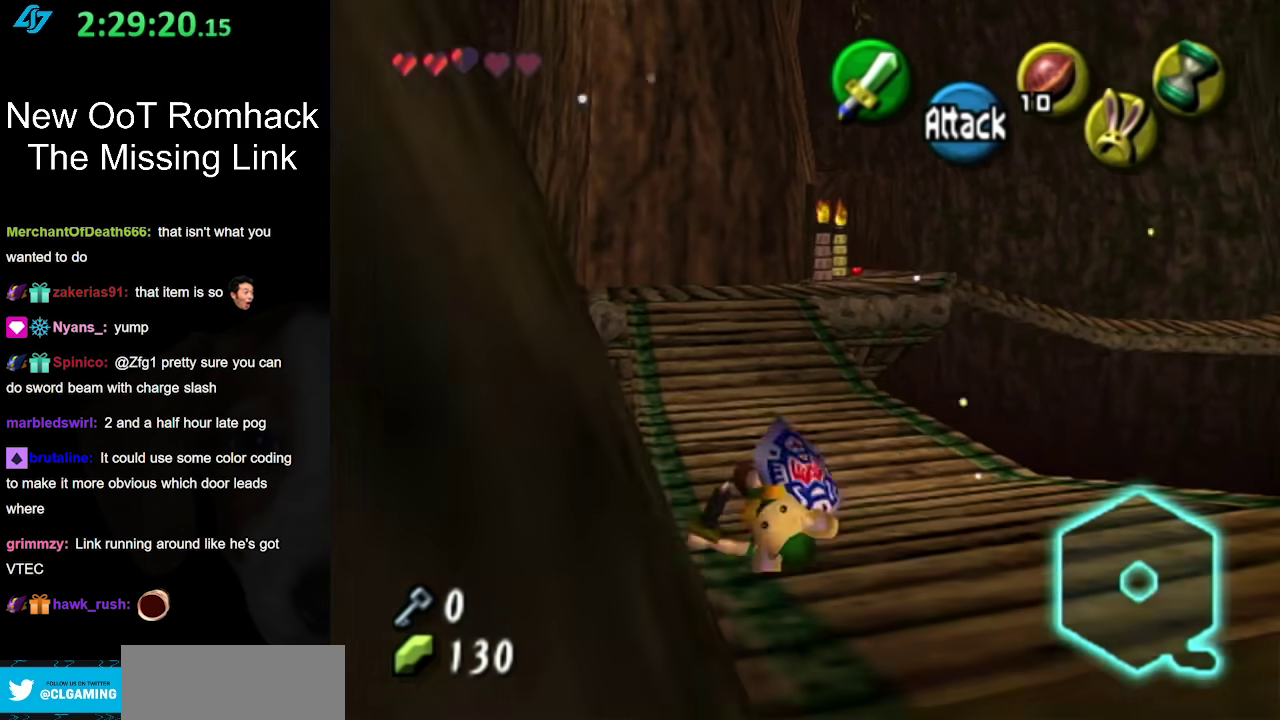
{"buttons": ["A"], "left_stick": "up", "right_stick": "center", "events": [[350, "A", "down"]]}
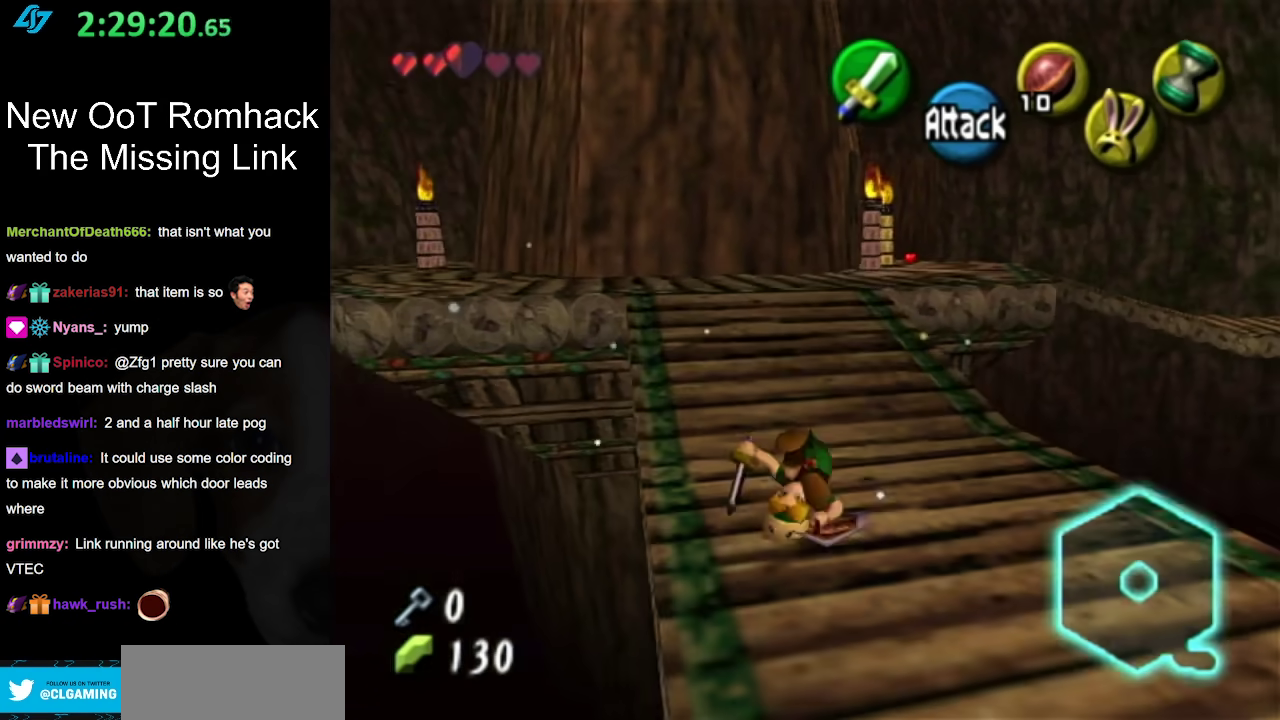
{"buttons": [], "left_stick": "up", "right_stick": "center", "events": [[100, "A", "up"]]}
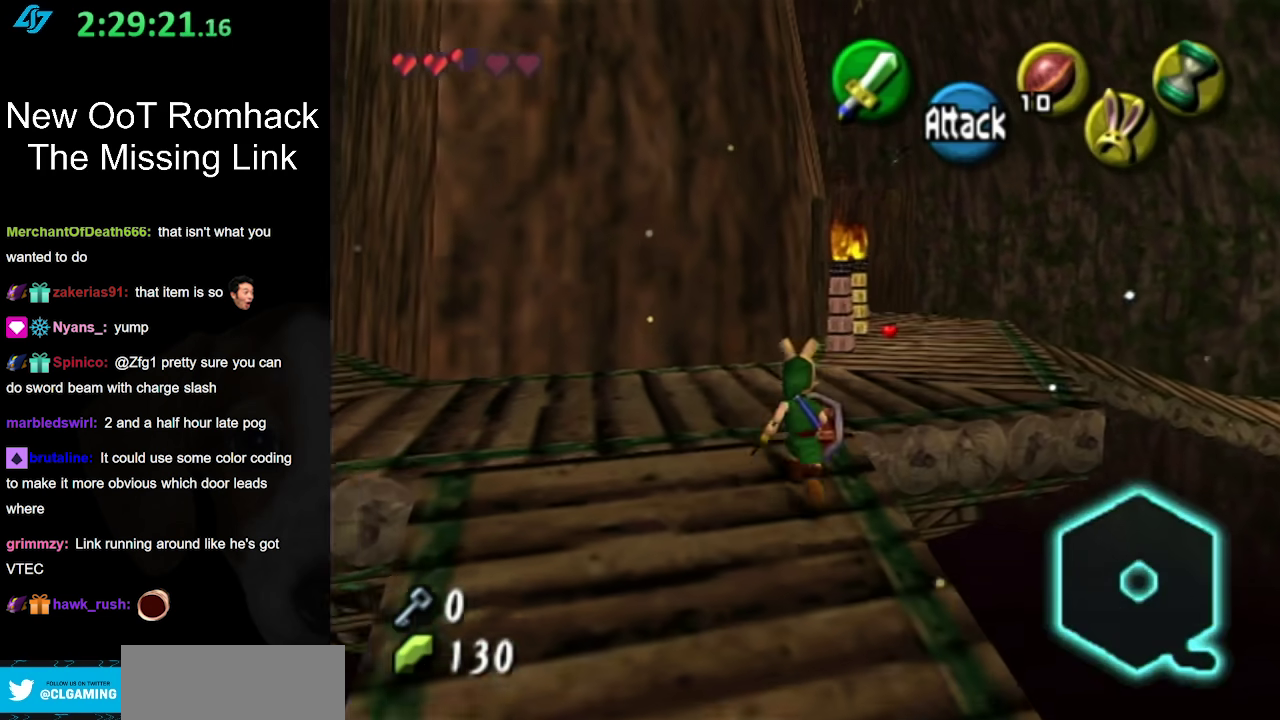
{"buttons": [], "left_stick": "up", "right_stick": "center", "events": [[117, "left_stick", "up-right"], [467, "left_stick", "up"]]}
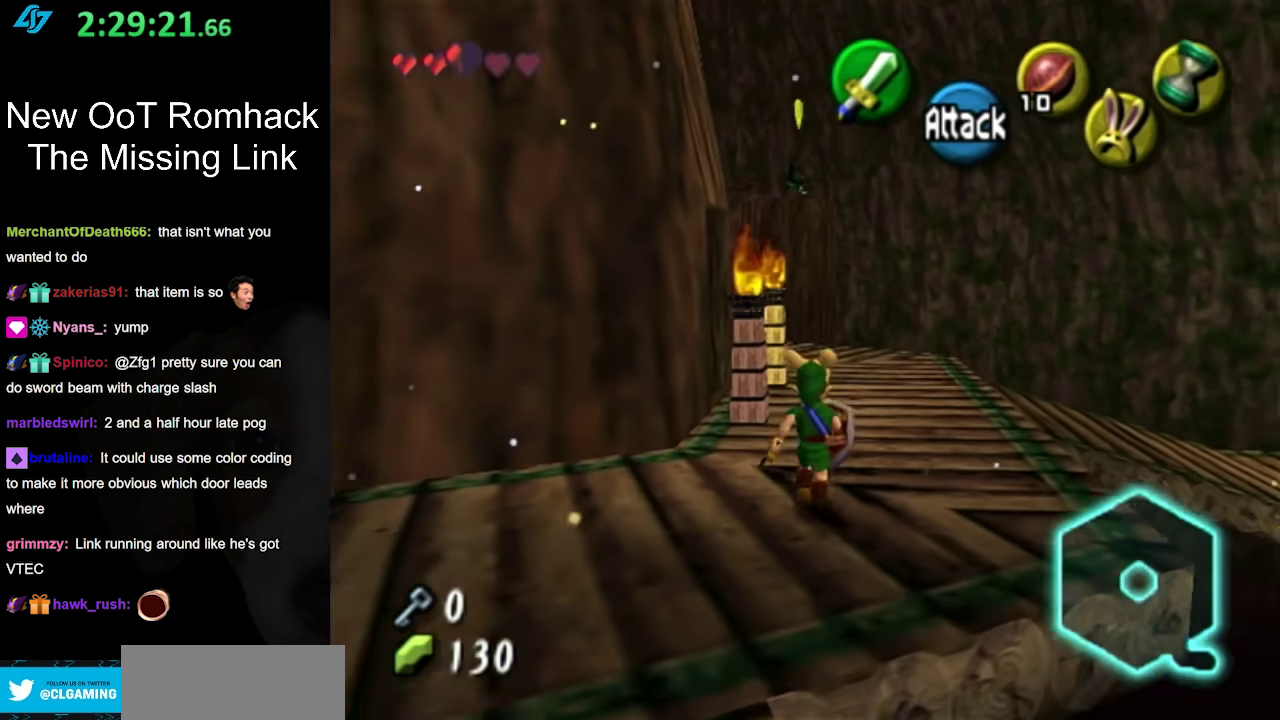
{"buttons": [], "left_stick": "up-right", "right_stick": "center", "events": [[450, "left_stick", "up-right"]]}
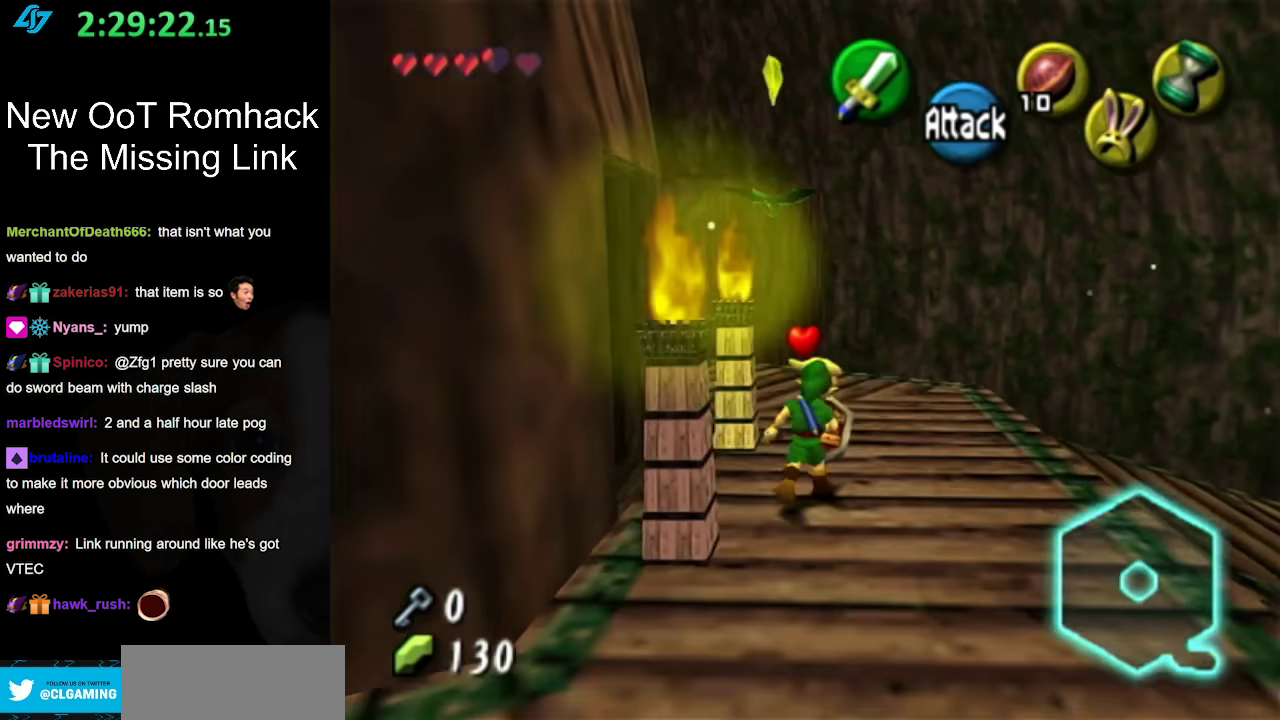
{"buttons": ["L1"], "left_stick": "center", "right_stick": "center", "events": [[167, "left_stick", "right"], [367, "L1", "down"], [400, "left_stick", "center"]]}
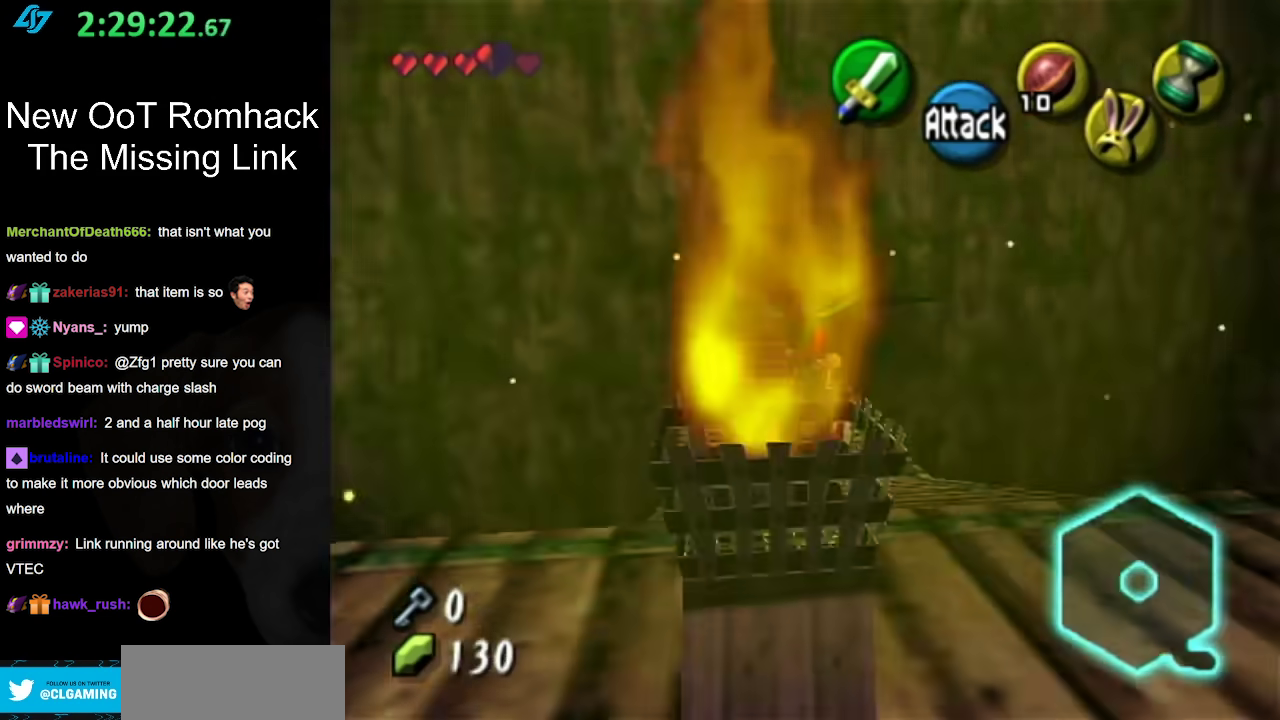
{"buttons": [], "left_stick": "up-left", "right_stick": "center", "events": [[50, "L1", "up"], [83, "left_stick", "up"], [433, "left_stick", "up-left"]]}
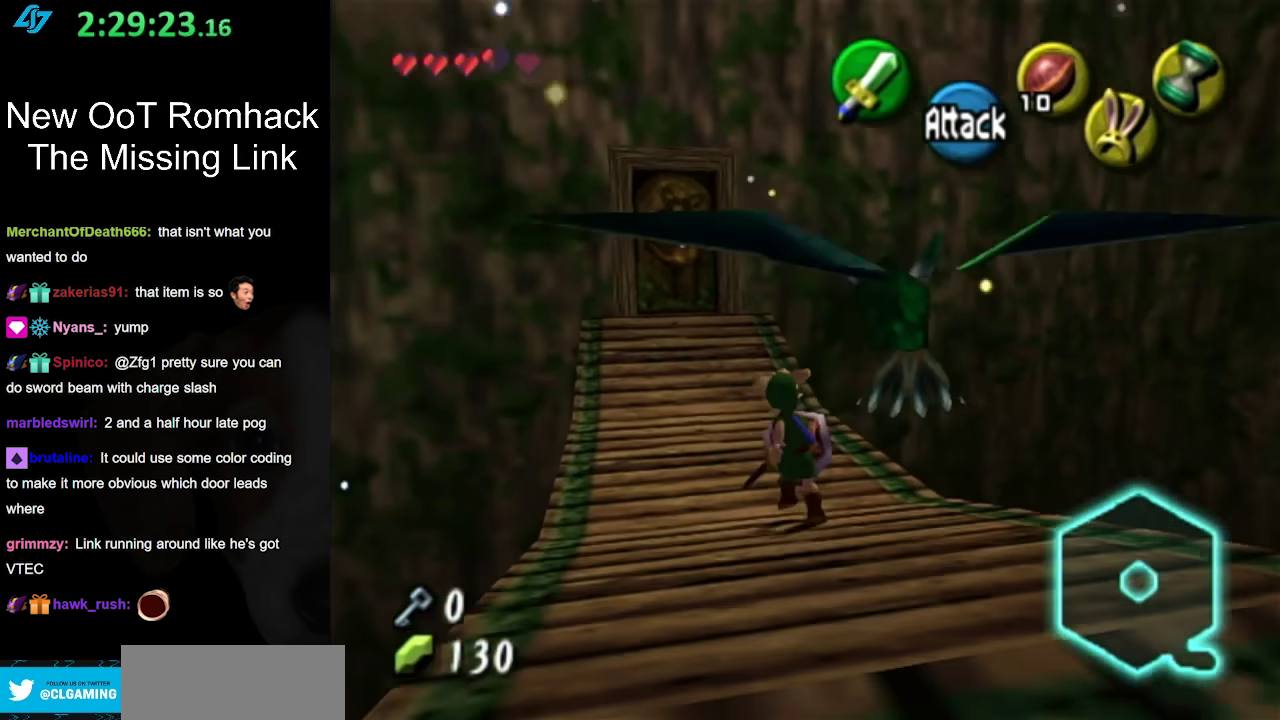
{"buttons": [], "left_stick": "up", "right_stick": "center", "events": [[50, "A", "down"], [50, "left_stick", "up"], [367, "A", "up"]]}
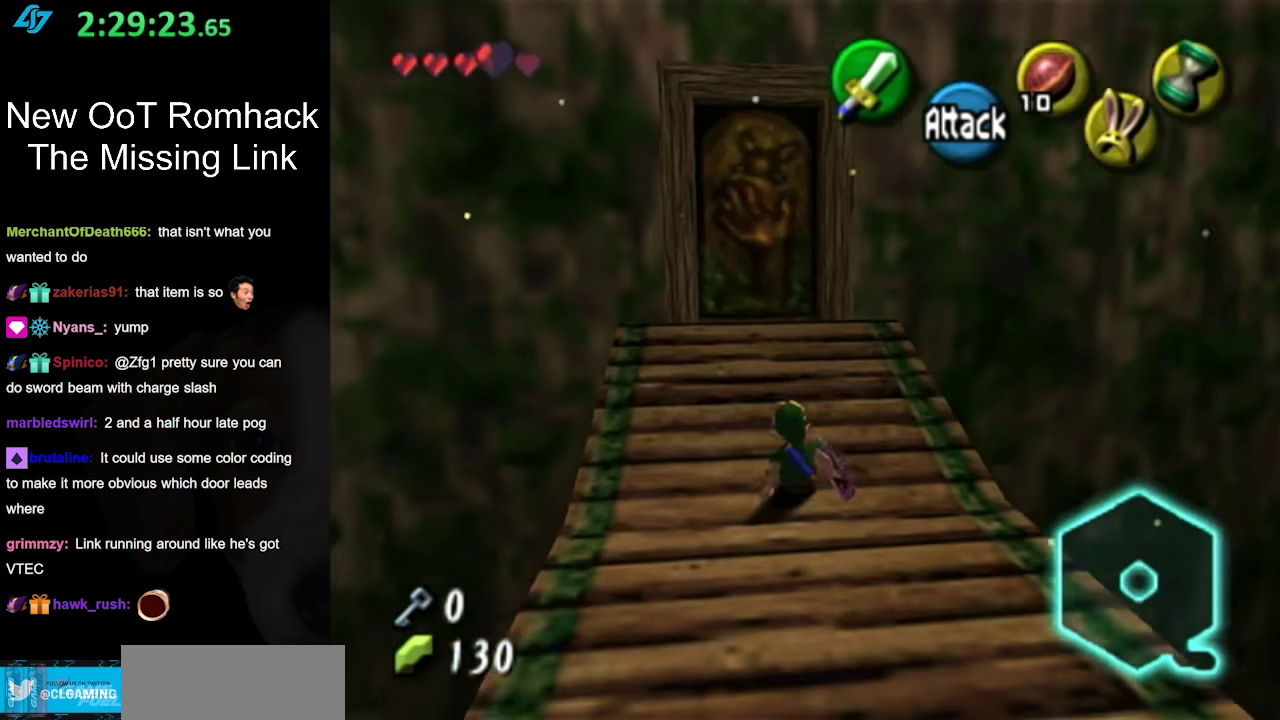
{"buttons": [], "left_stick": "up", "right_stick": "center", "events": []}
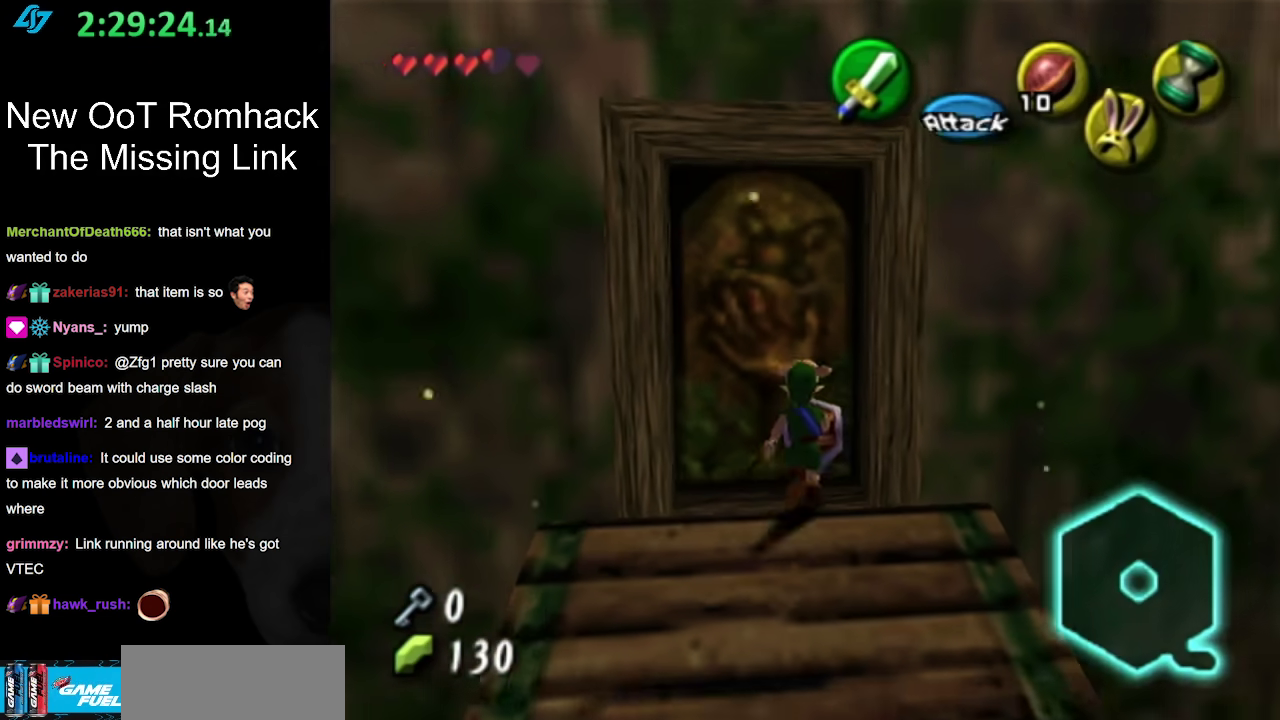
{"buttons": [], "left_stick": "center", "right_stick": "center", "events": [[50, "left_stick", "up-left"], [83, "A", "down"], [150, "left_stick", "center"], [183, "A", "up"], [267, "A", "down"], [367, "A", "up"]]}
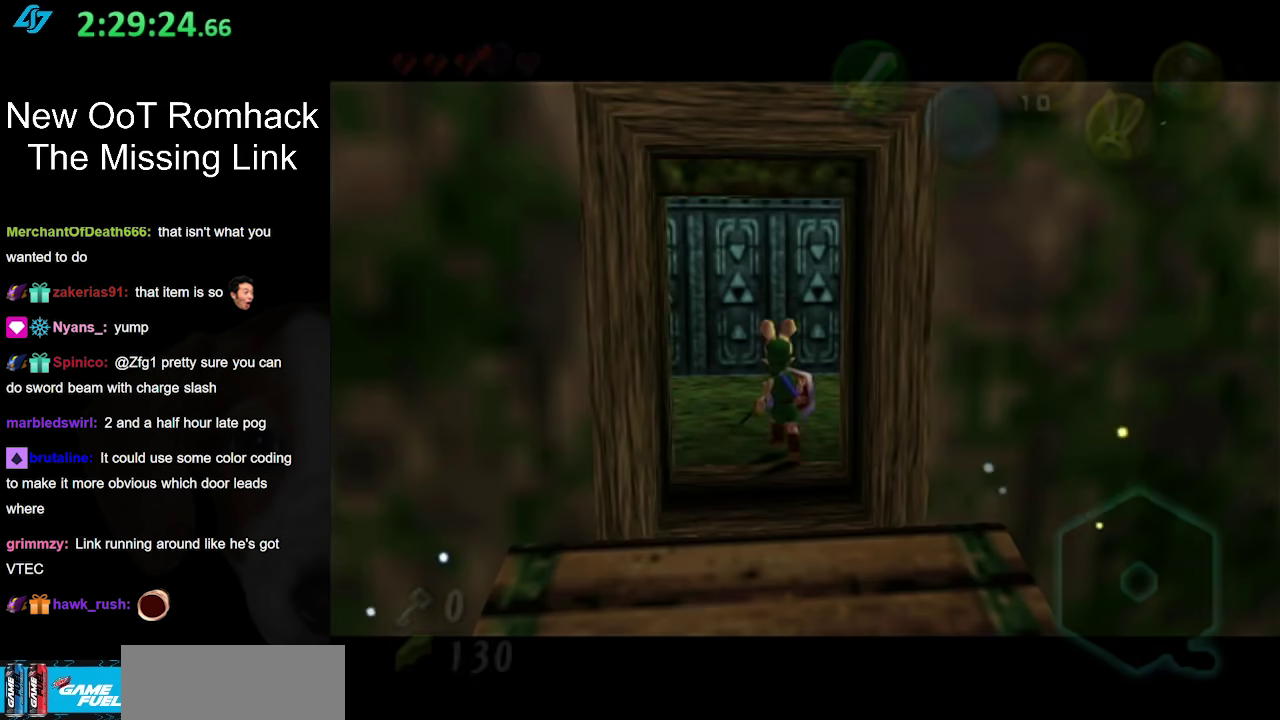
{"buttons": [], "left_stick": "up", "right_stick": "center", "events": [[17, "left_stick", "up"]]}
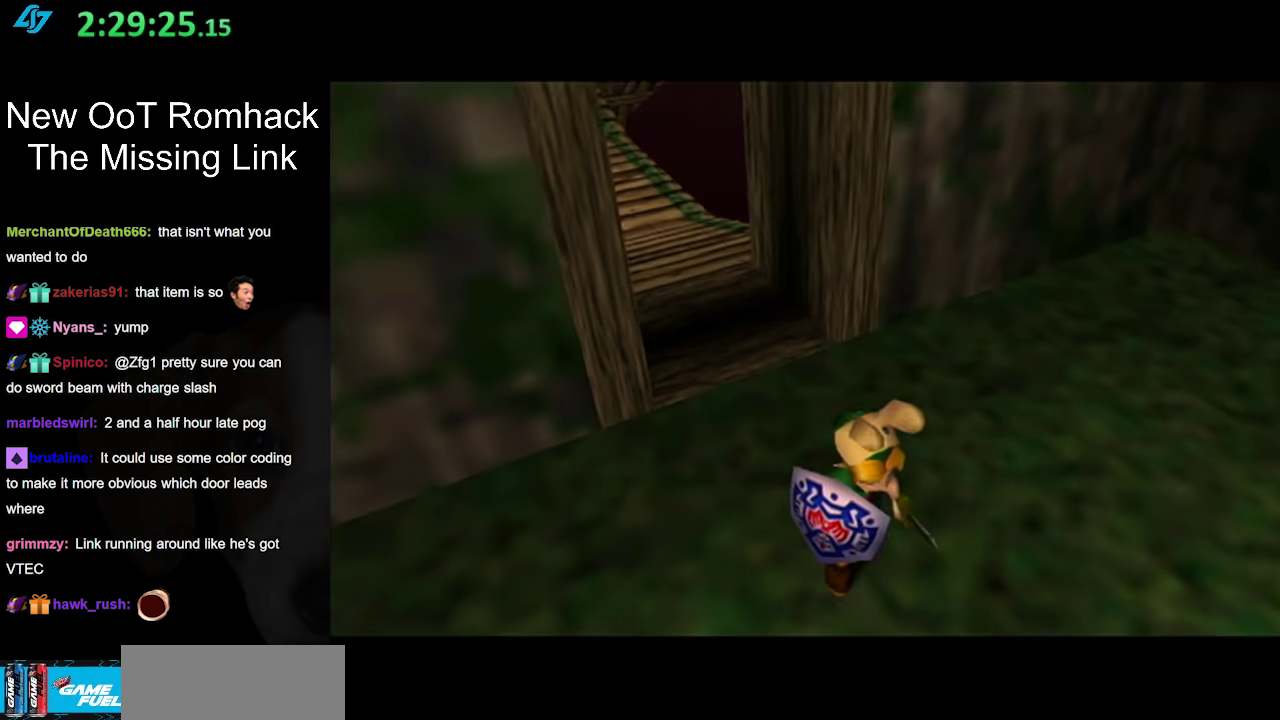
{"buttons": [], "left_stick": "up", "right_stick": "center", "events": []}
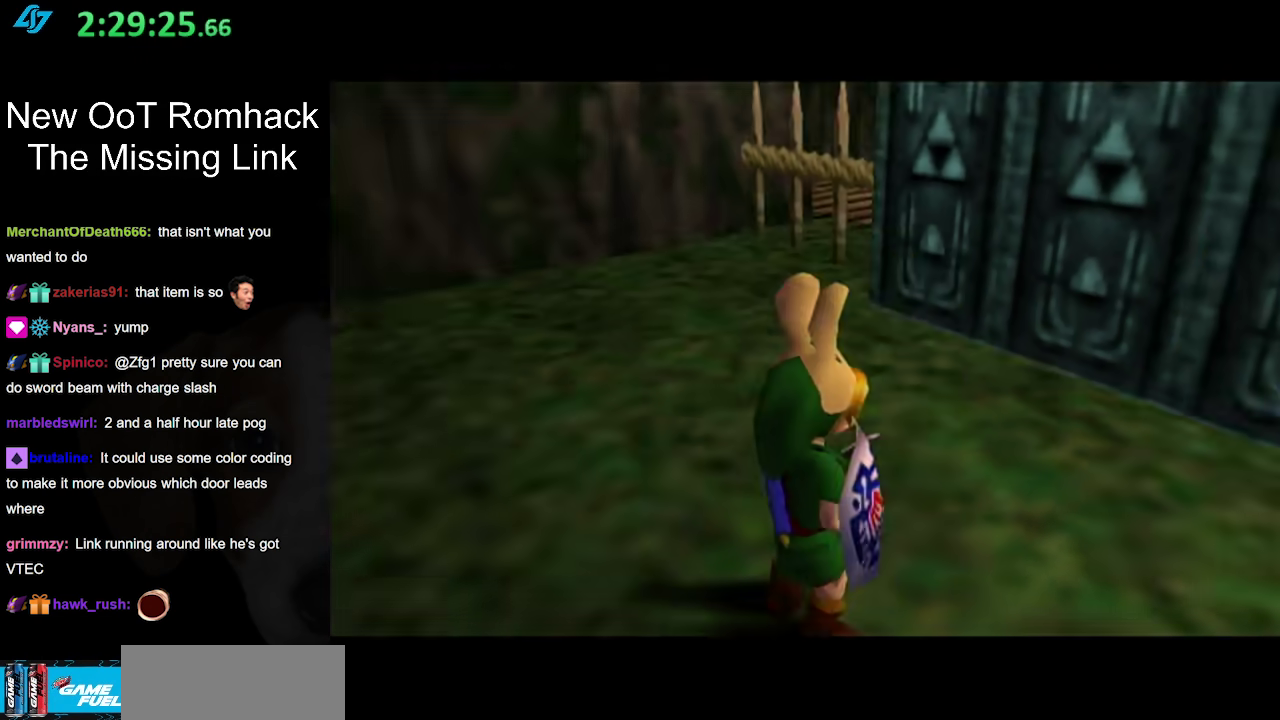
{"buttons": [], "left_stick": "up", "right_stick": "center", "events": []}
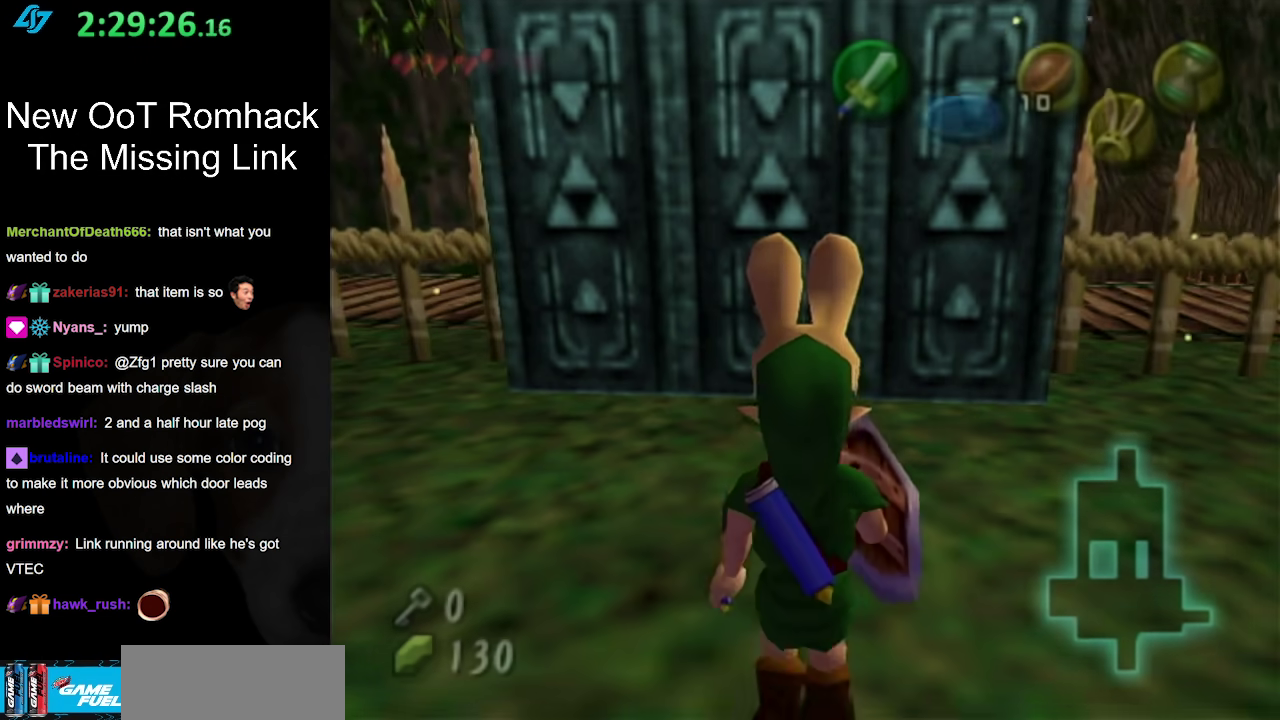
{"buttons": ["L1"], "left_stick": "center", "right_stick": "center", "events": [[117, "left_stick", "up-left"], [233, "left_stick", "left"], [300, "L1", "down"], [333, "left_stick", "center"]]}
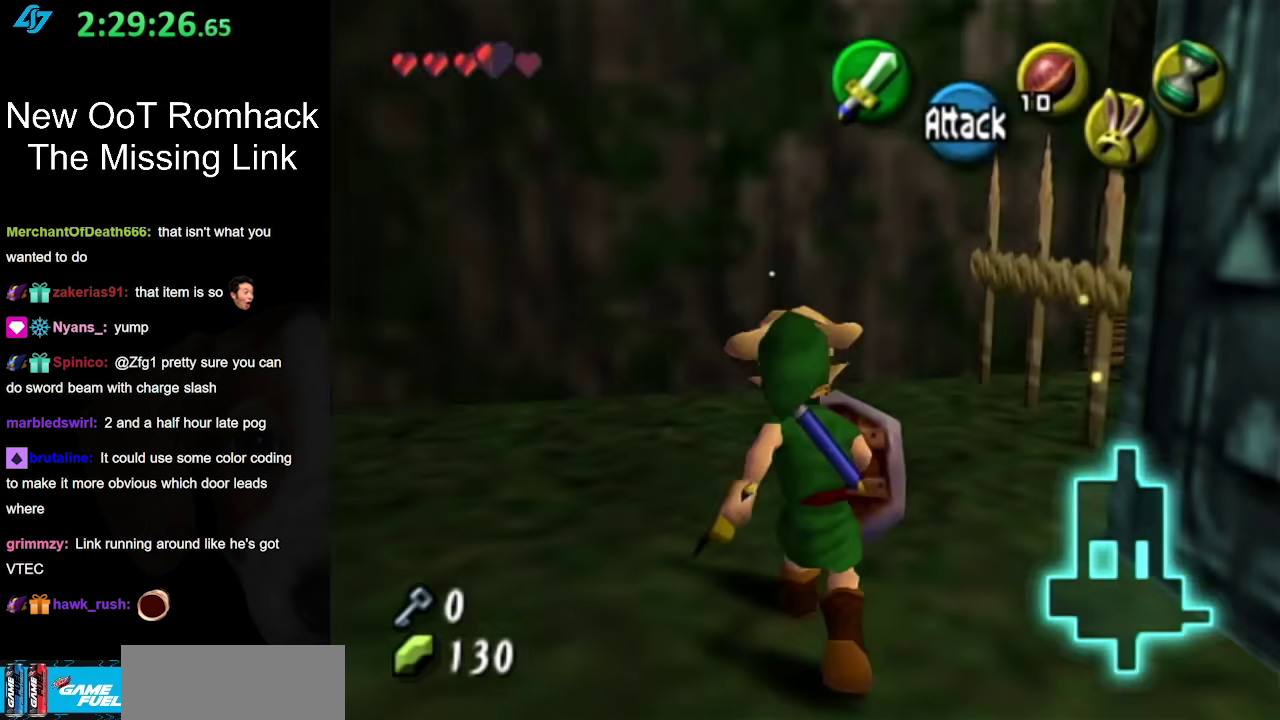
{"buttons": [], "left_stick": "up-right", "right_stick": "center", "events": [[83, "L1", "up"], [267, "left_stick", "up"], [367, "left_stick", "up-right"]]}
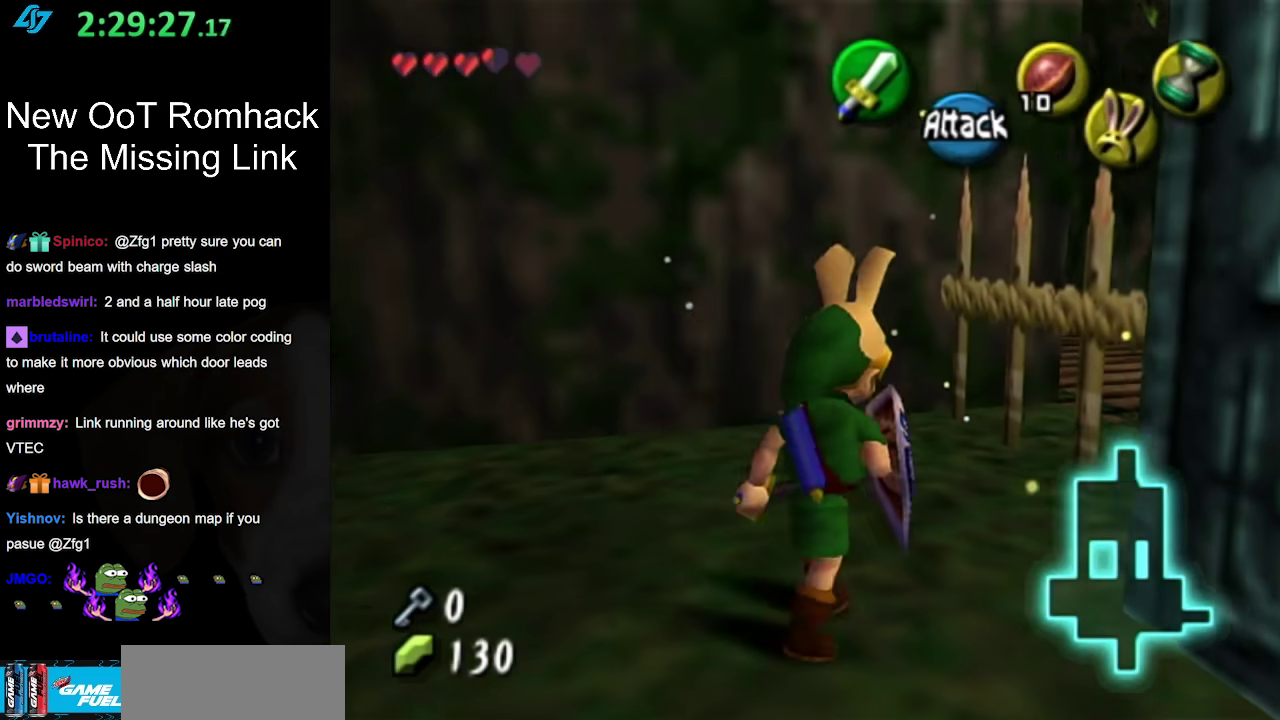
{"buttons": [], "left_stick": "center", "right_stick": "center", "events": [[50, "L1", "down"], [117, "left_stick", "center"], [200, "B", "down"], [333, "L1", "up"], [367, "B", "up"]]}
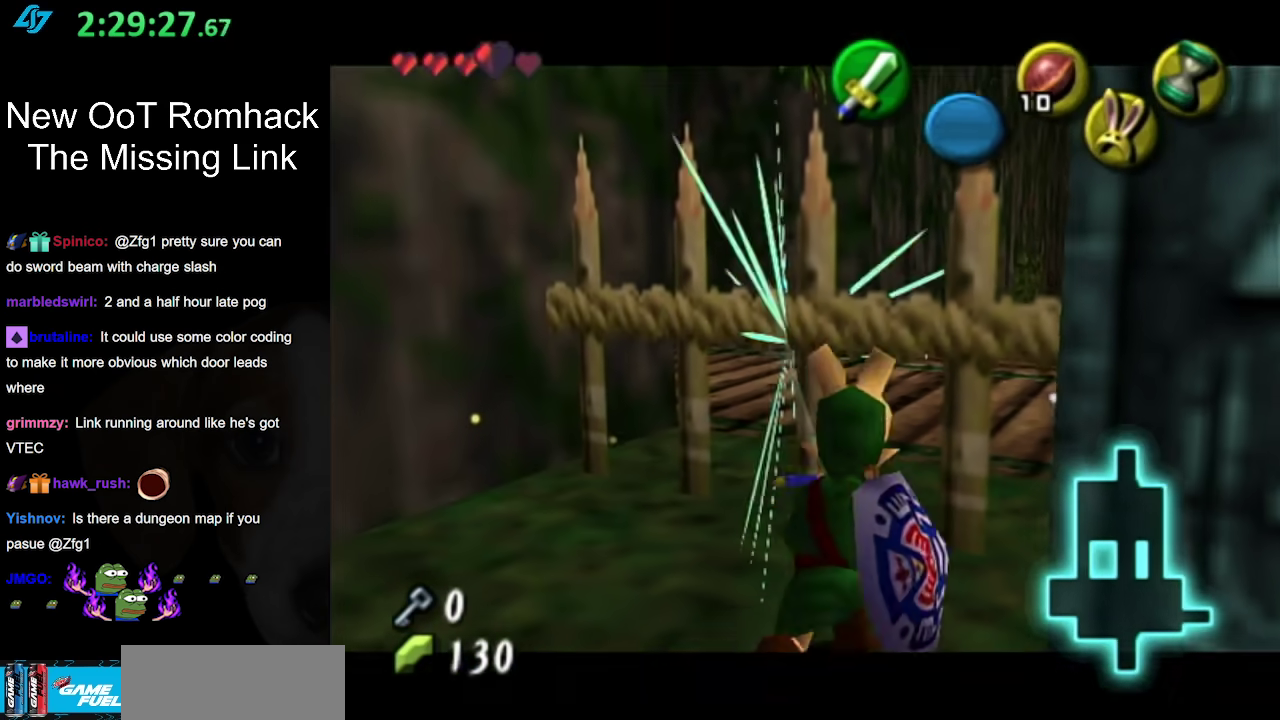
{"buttons": [], "left_stick": "down", "right_stick": "center", "events": [[300, "left_stick", "down"]]}
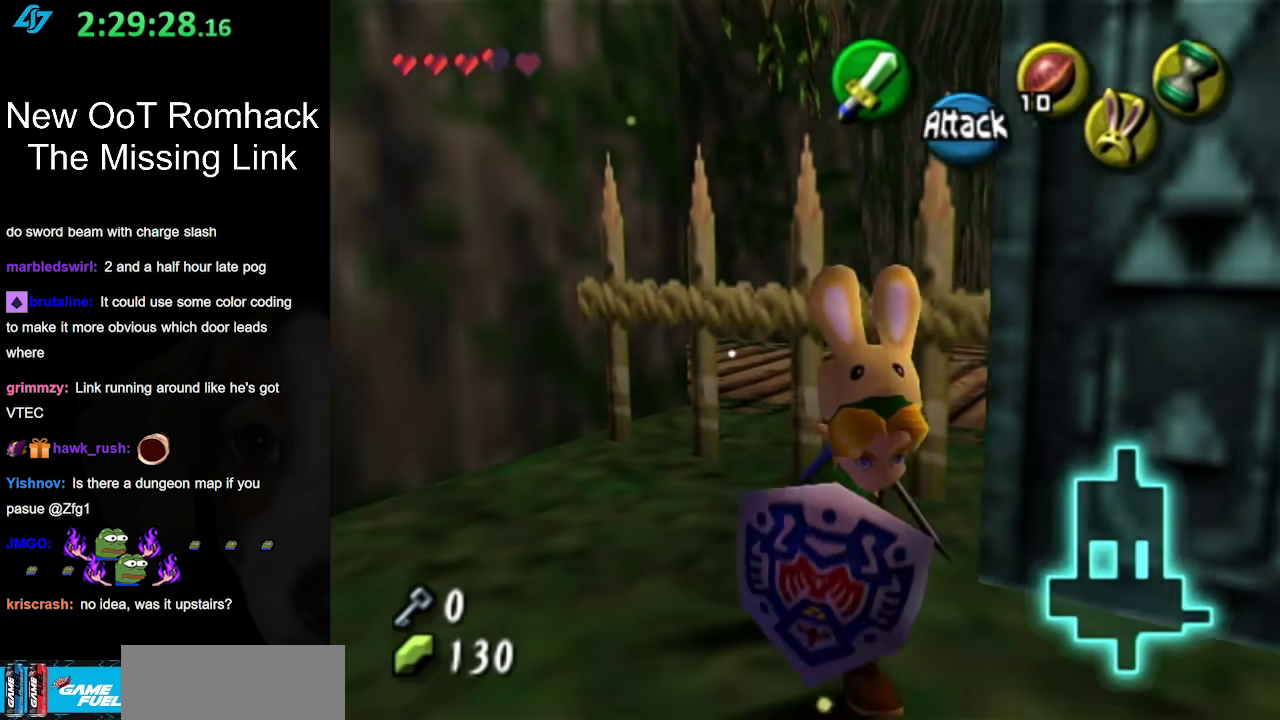
{"buttons": [], "left_stick": "down", "right_stick": "center", "events": []}
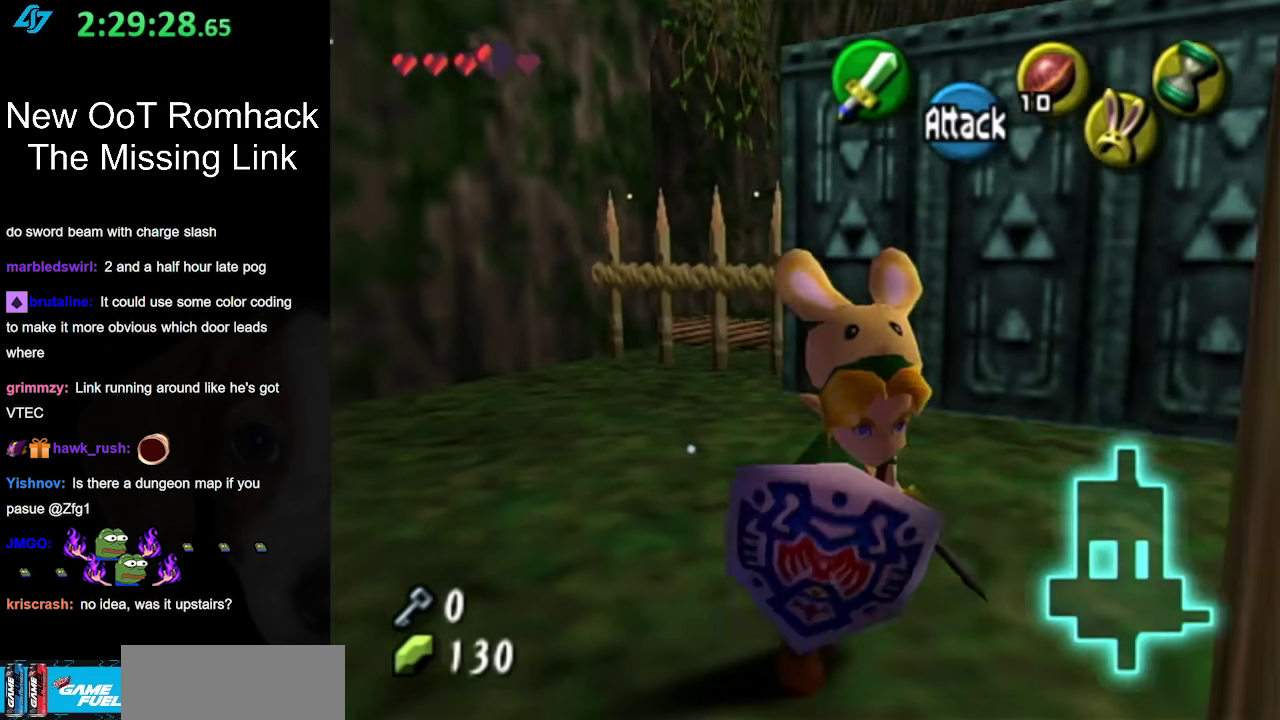
{"buttons": [], "left_stick": "up-right", "right_stick": "center", "events": [[50, "left_stick", "center"], [417, "left_stick", "up-right"]]}
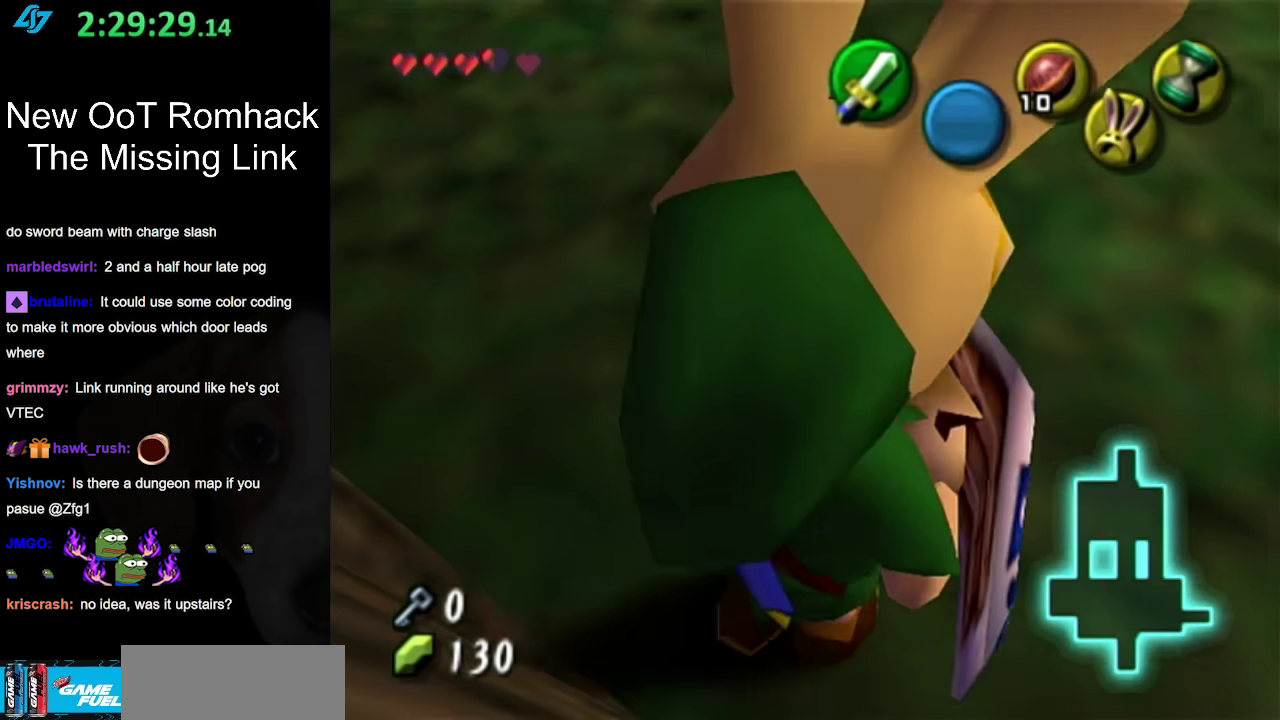
{"buttons": [], "left_stick": "up", "right_stick": "center", "events": [[483, "left_stick", "up"]]}
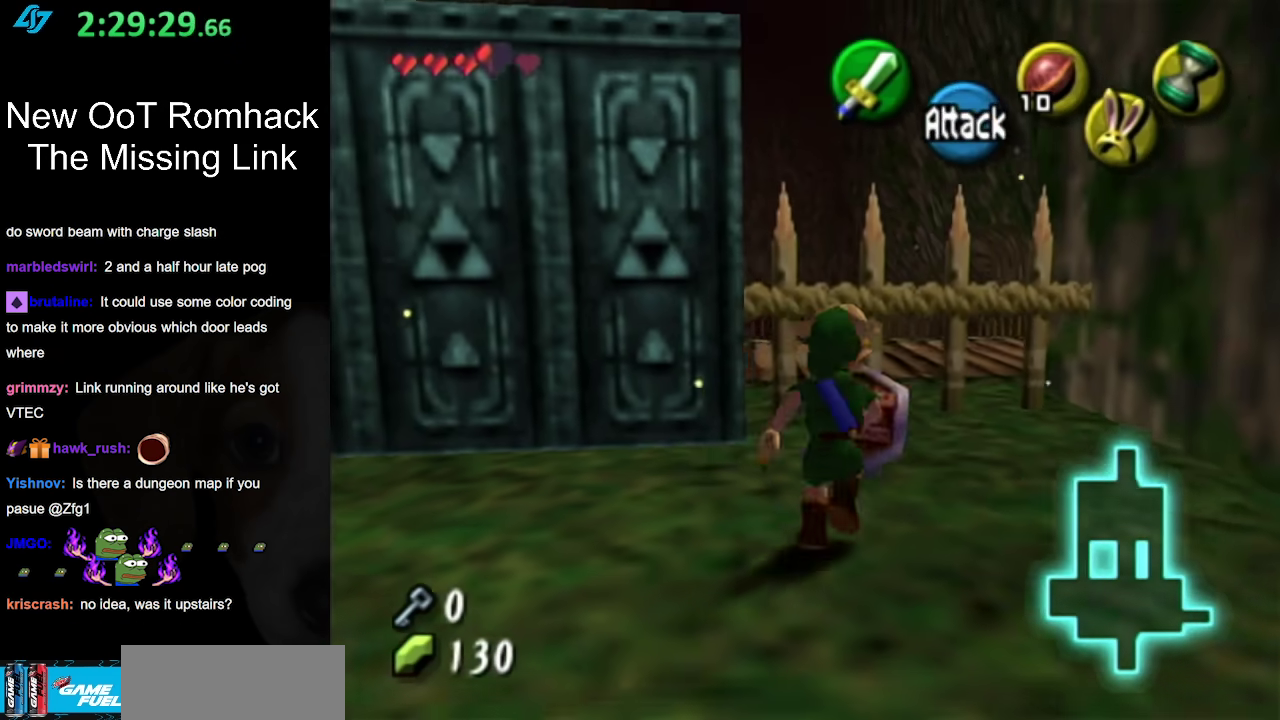
{"buttons": [], "left_stick": "up", "right_stick": "center", "events": []}
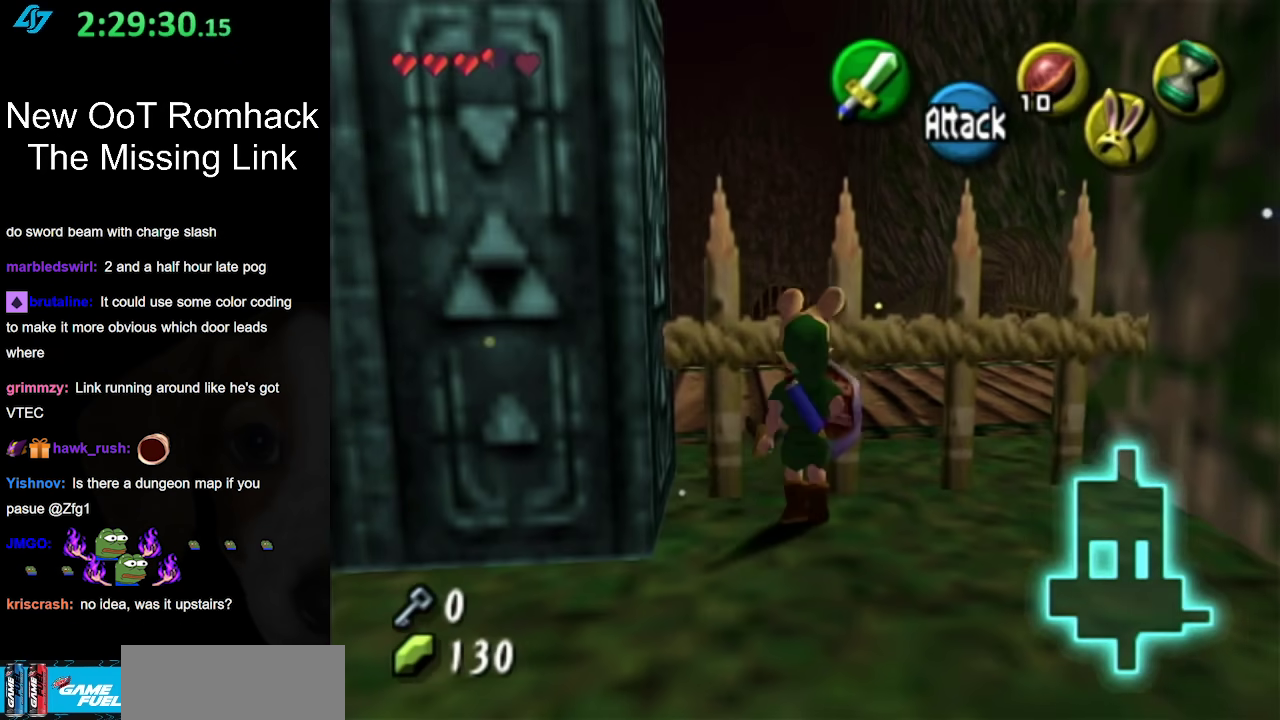
{"buttons": [], "left_stick": "center", "right_stick": "center", "events": [[17, "L1", "down"], [50, "left_stick", "center"], [267, "L1", "up"]]}
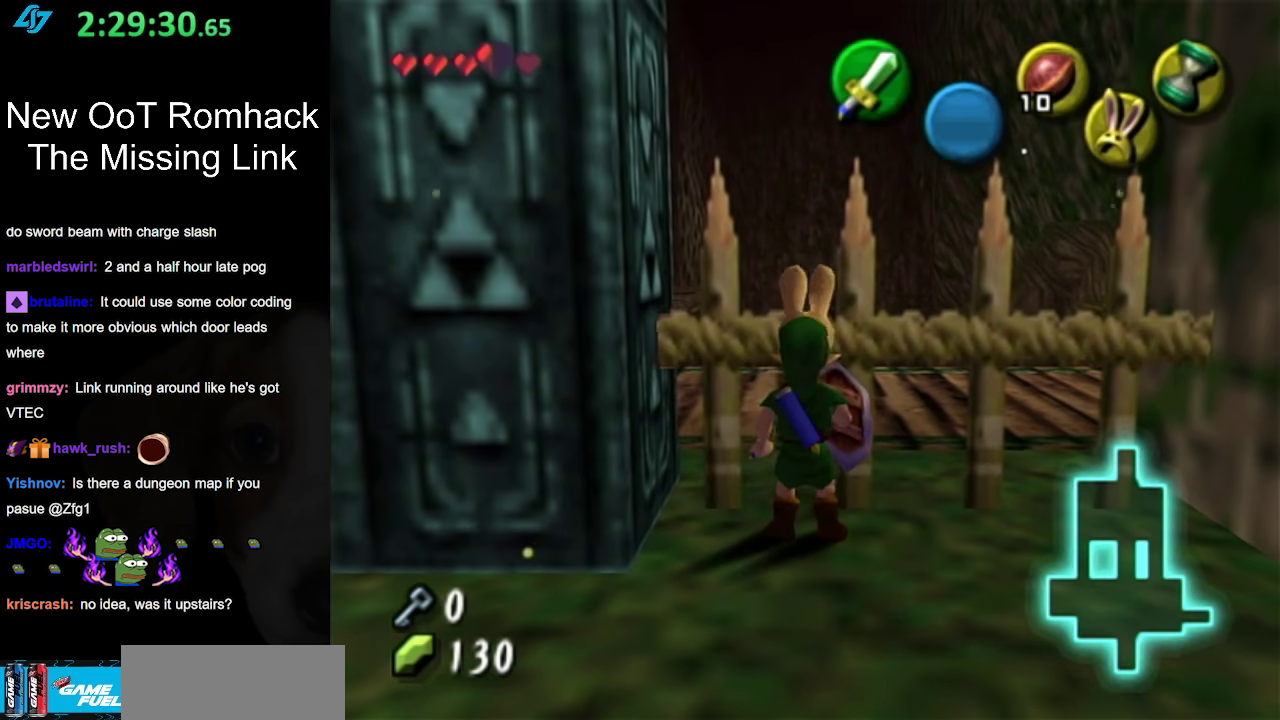
{"buttons": [], "left_stick": "center", "right_stick": "center", "events": [[17, "left_stick", "down-left"], [233, "L1", "down"], [267, "left_stick", "center"], [450, "L1", "up"]]}
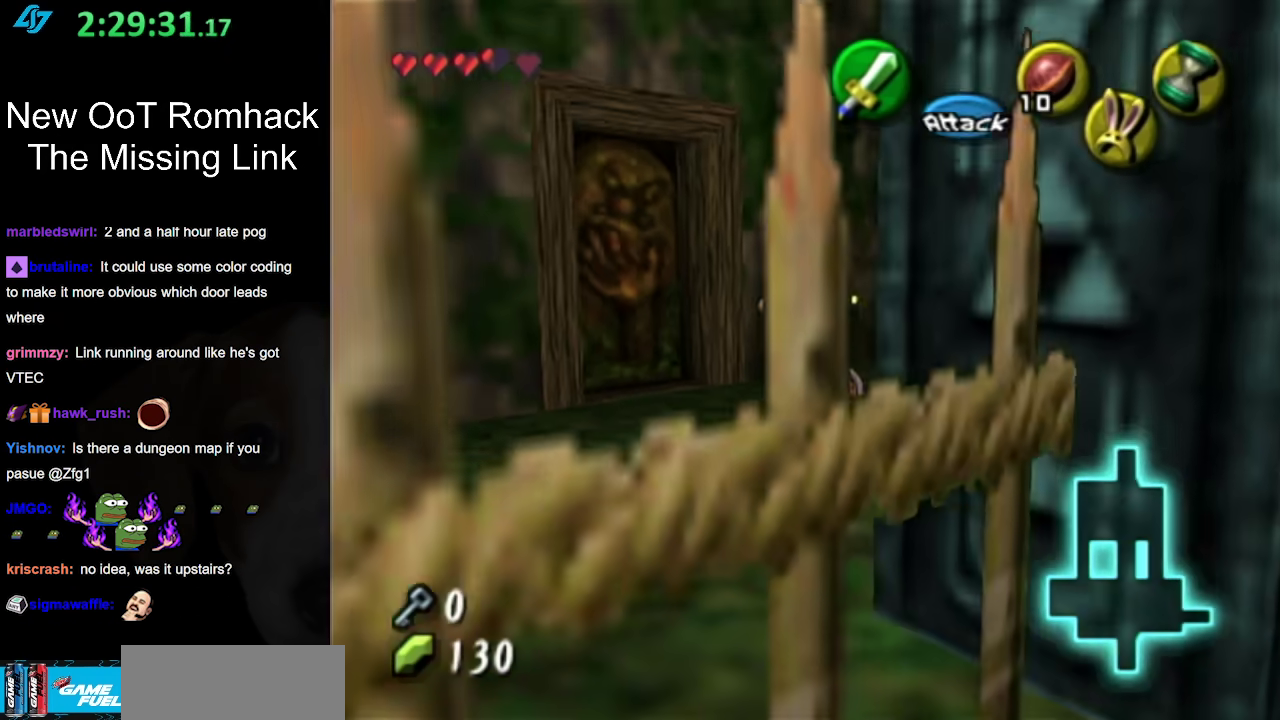
{"buttons": [], "left_stick": "up", "right_stick": "center", "events": [[83, "left_stick", "up-left"], [483, "left_stick", "up"]]}
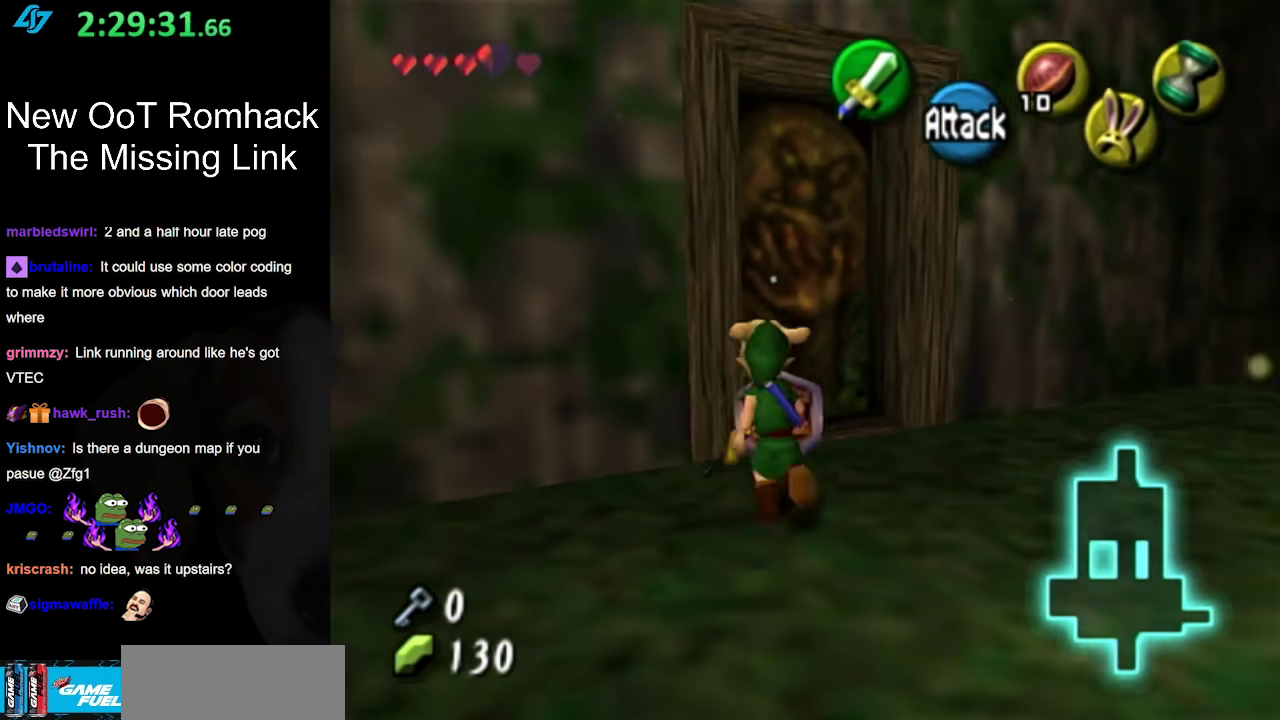
{"buttons": ["A"], "left_stick": "center", "right_stick": "center", "events": [[283, "A", "down"], [367, "left_stick", "center"], [400, "A", "up"], [467, "A", "down"]]}
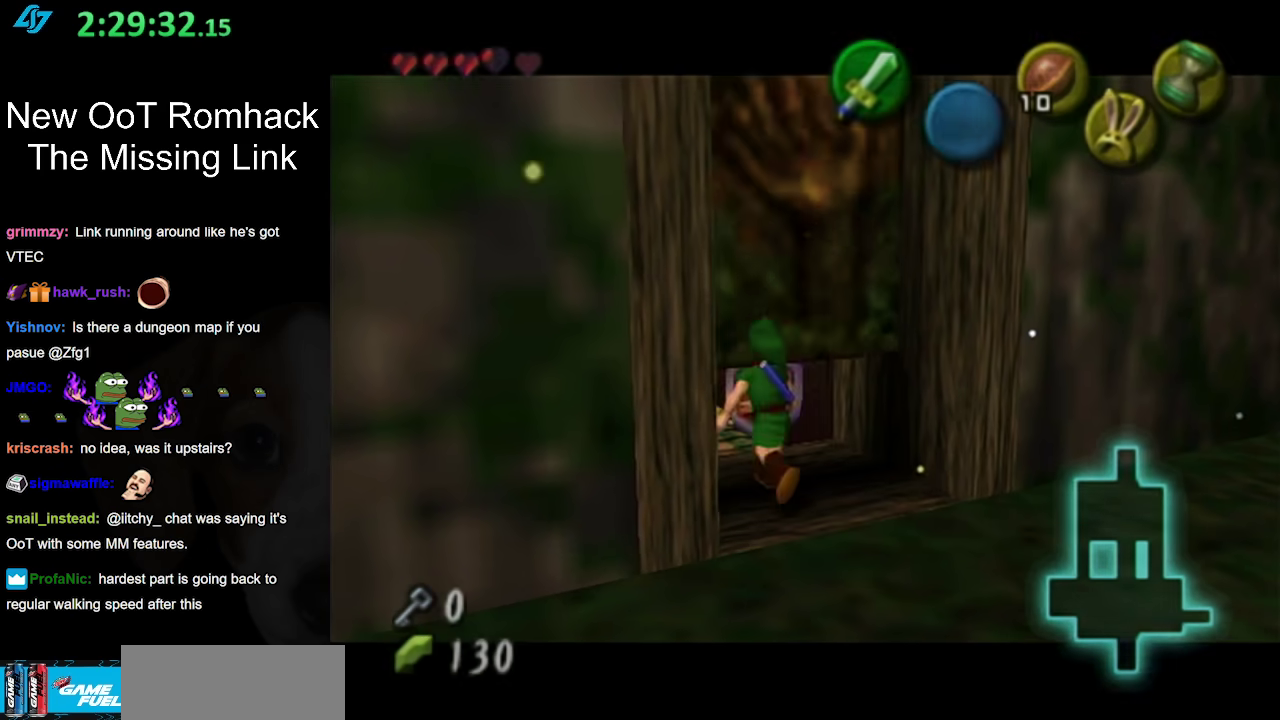
{"buttons": [], "left_stick": "up", "right_stick": "center", "events": [[83, "A", "up"], [167, "A", "down"], [267, "A", "up"], [333, "A", "down"], [417, "A", "up"], [450, "left_stick", "up"]]}
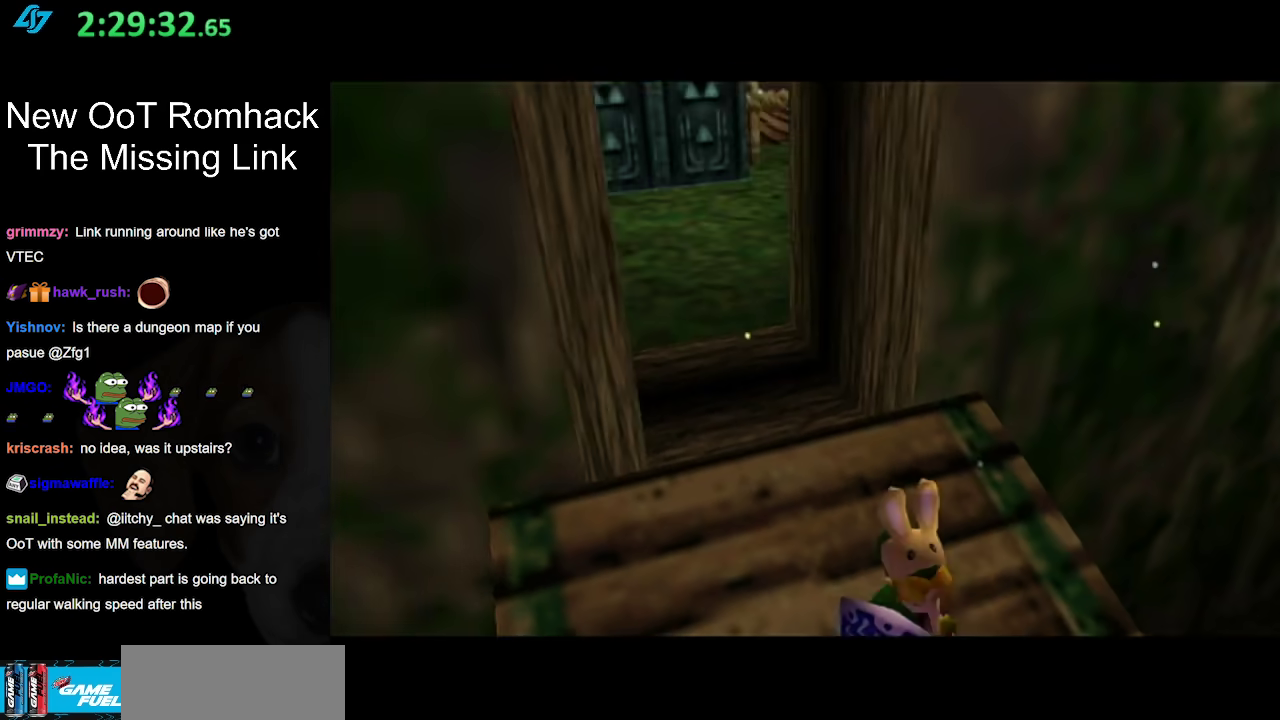
{"buttons": [], "left_stick": "up", "right_stick": "center", "events": []}
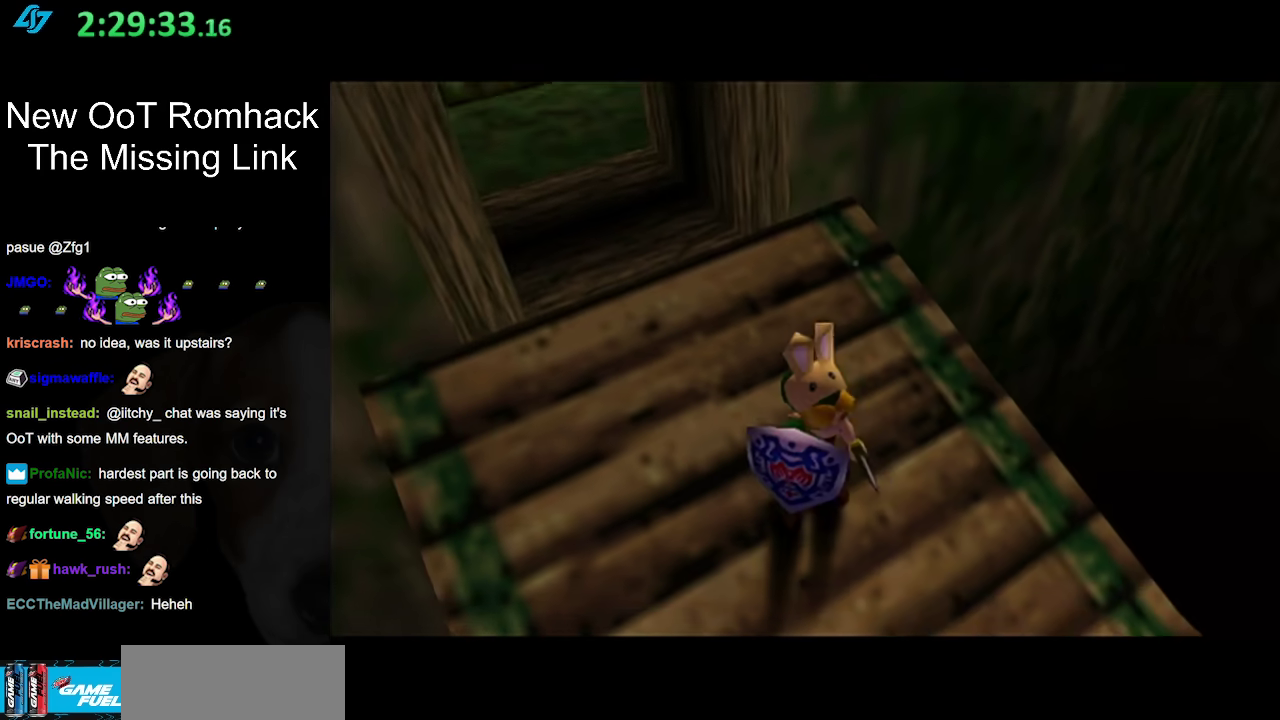
{"buttons": [], "left_stick": "up", "right_stick": "center", "events": []}